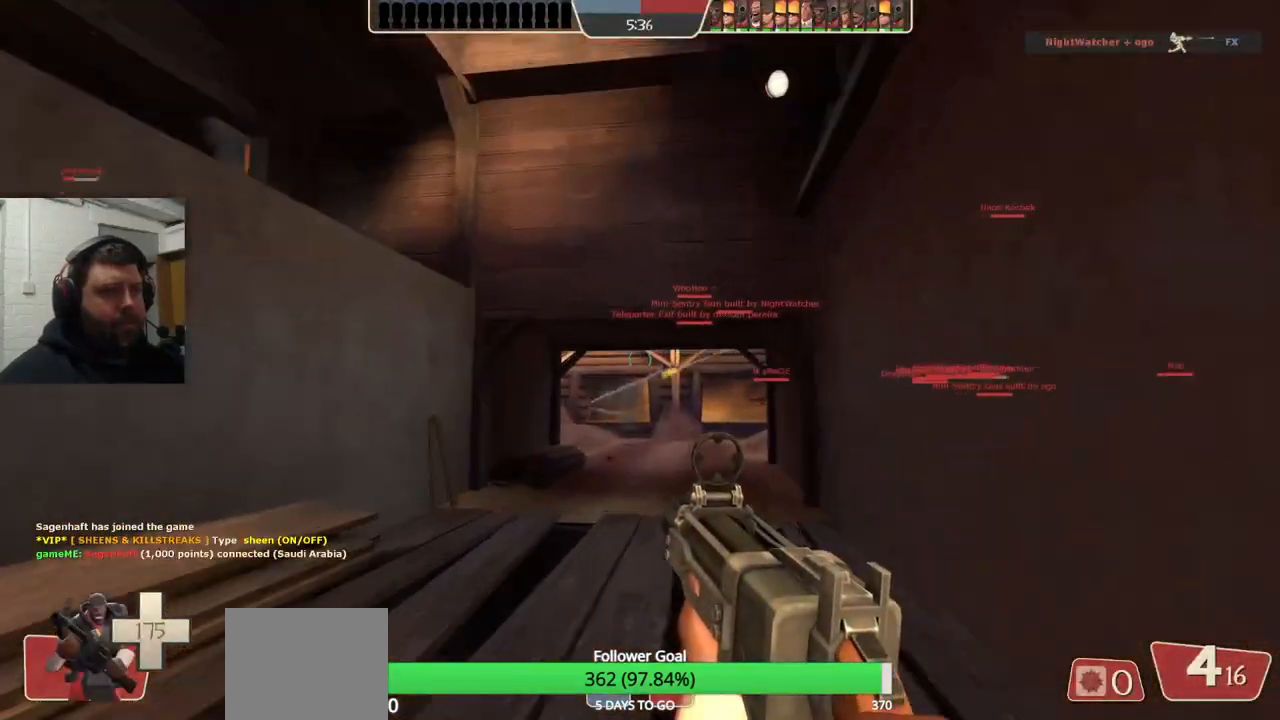
Gameplay with a controller (PlayStation layout); each line is a JSON object with the inputs held at the frame after it. "events" lists button and stick changes between this image and that frame as [ms after this image, input, new state], when the widget could be followed in between. Not read: L1.
{"buttons": [], "left_stick": "up", "right_stick": "center", "events": []}
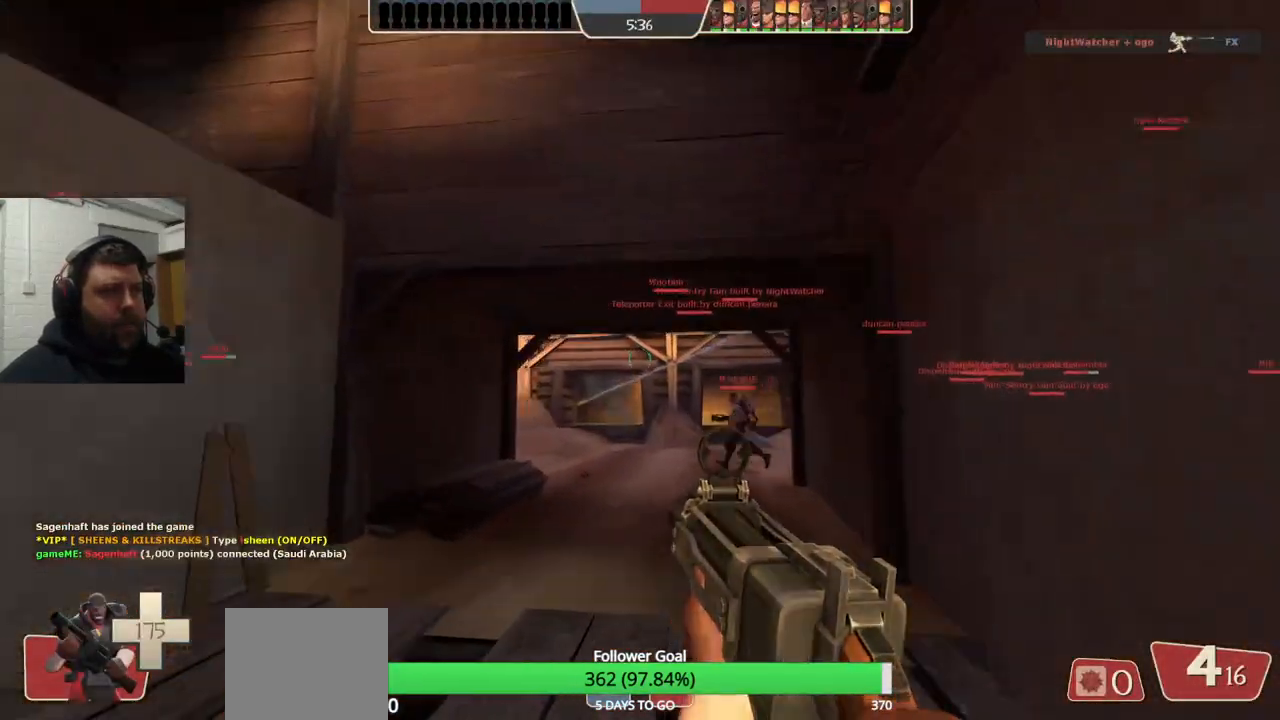
{"buttons": [], "left_stick": "up", "right_stick": "center", "events": []}
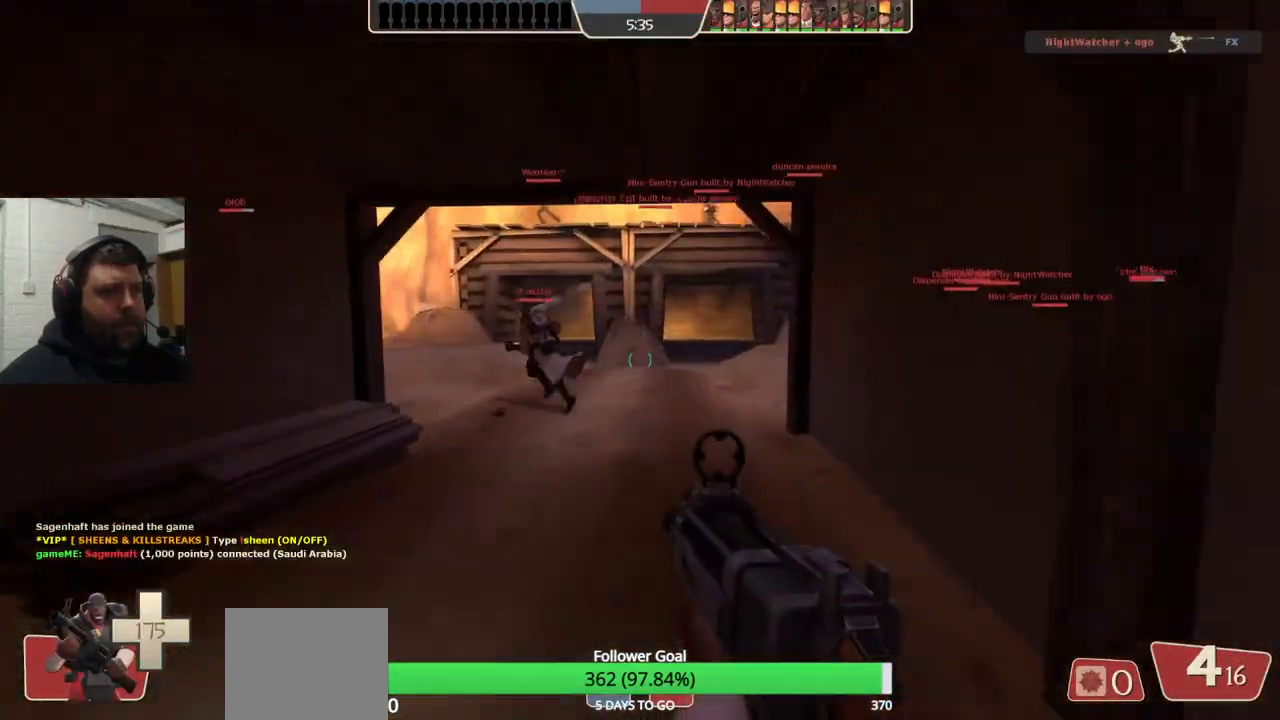
{"buttons": [], "left_stick": "up", "right_stick": "right", "events": [[483, "right_stick", "right"]]}
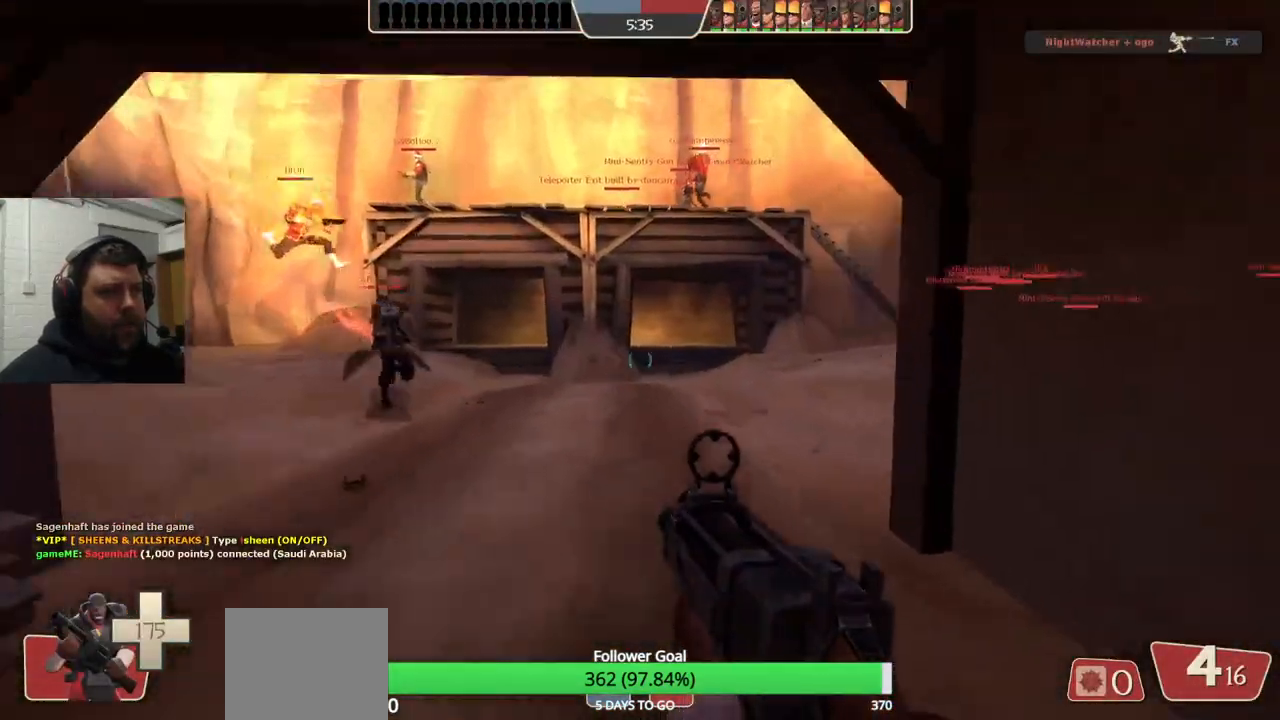
{"buttons": [], "left_stick": "up-left", "right_stick": "center", "events": [[50, "left_stick", "up-left"], [150, "right_stick", "center"]]}
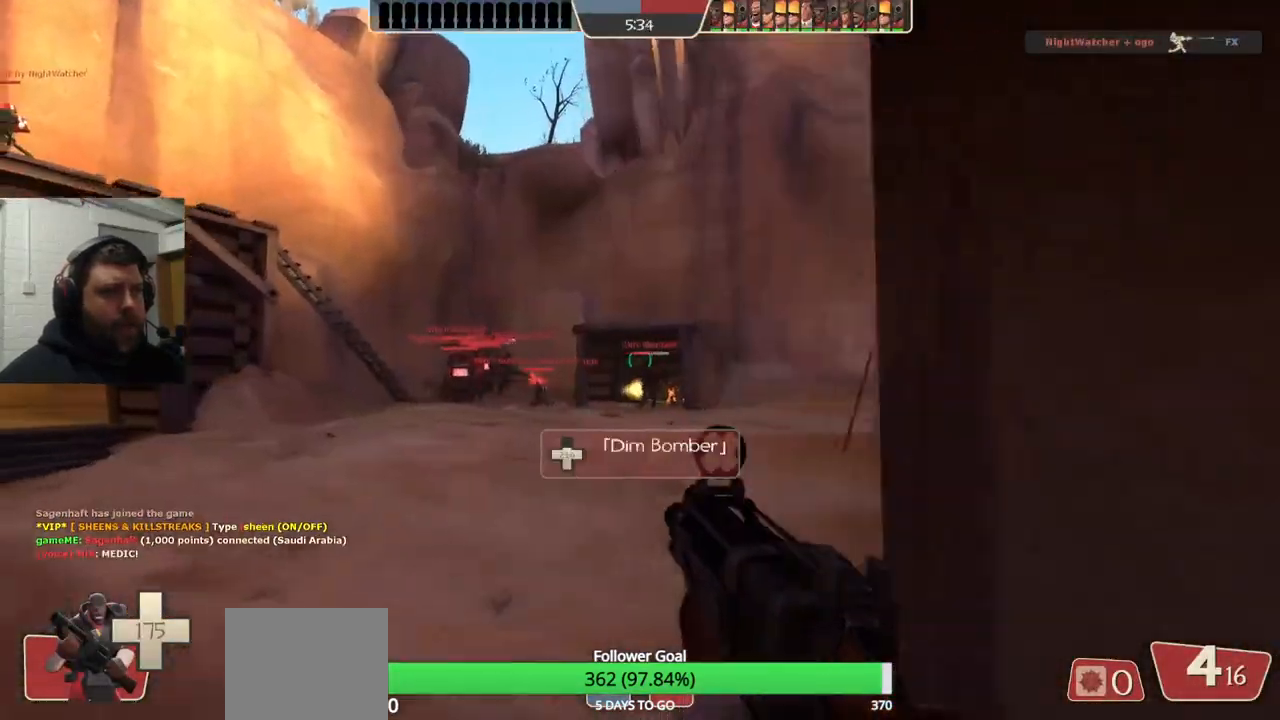
{"buttons": [], "left_stick": "up", "right_stick": "left", "events": [[67, "right_stick", "left"], [133, "left_stick", "up"]]}
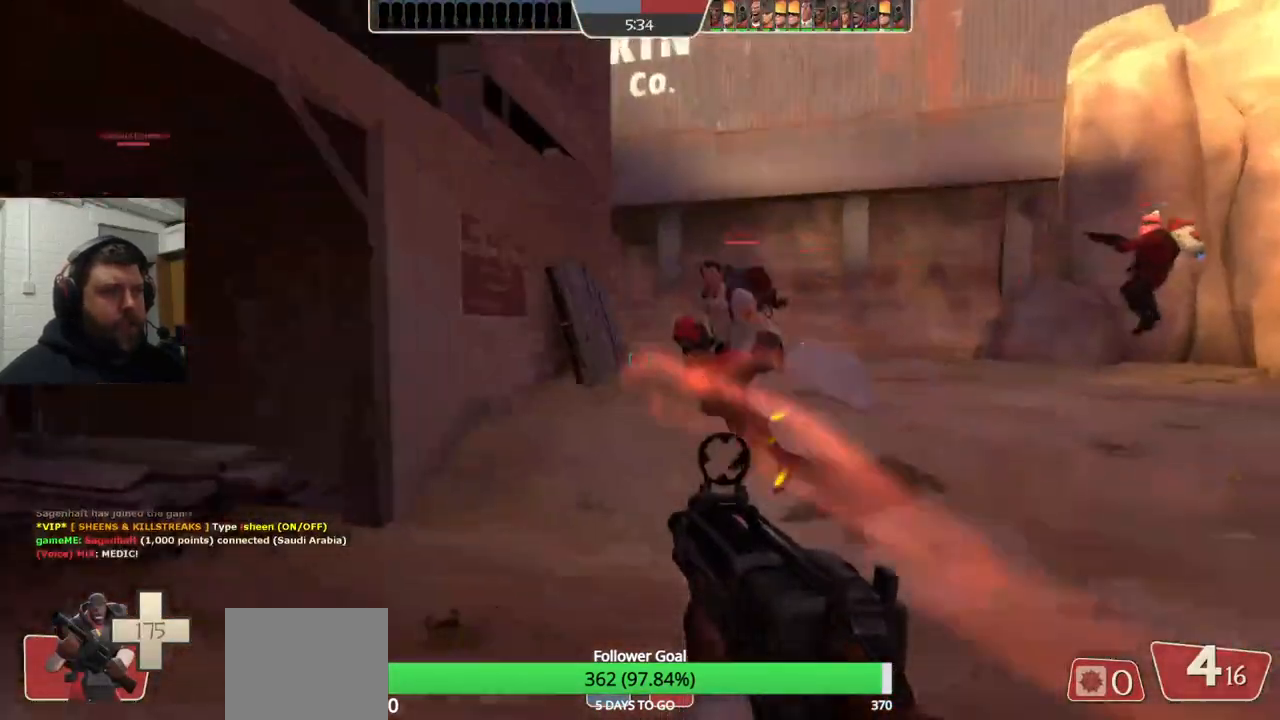
{"buttons": [], "left_stick": "up", "right_stick": "center", "events": [[100, "right_stick", "center"], [217, "left_stick", "up-right"], [267, "right_stick", "right"], [433, "left_stick", "up"], [483, "right_stick", "center"]]}
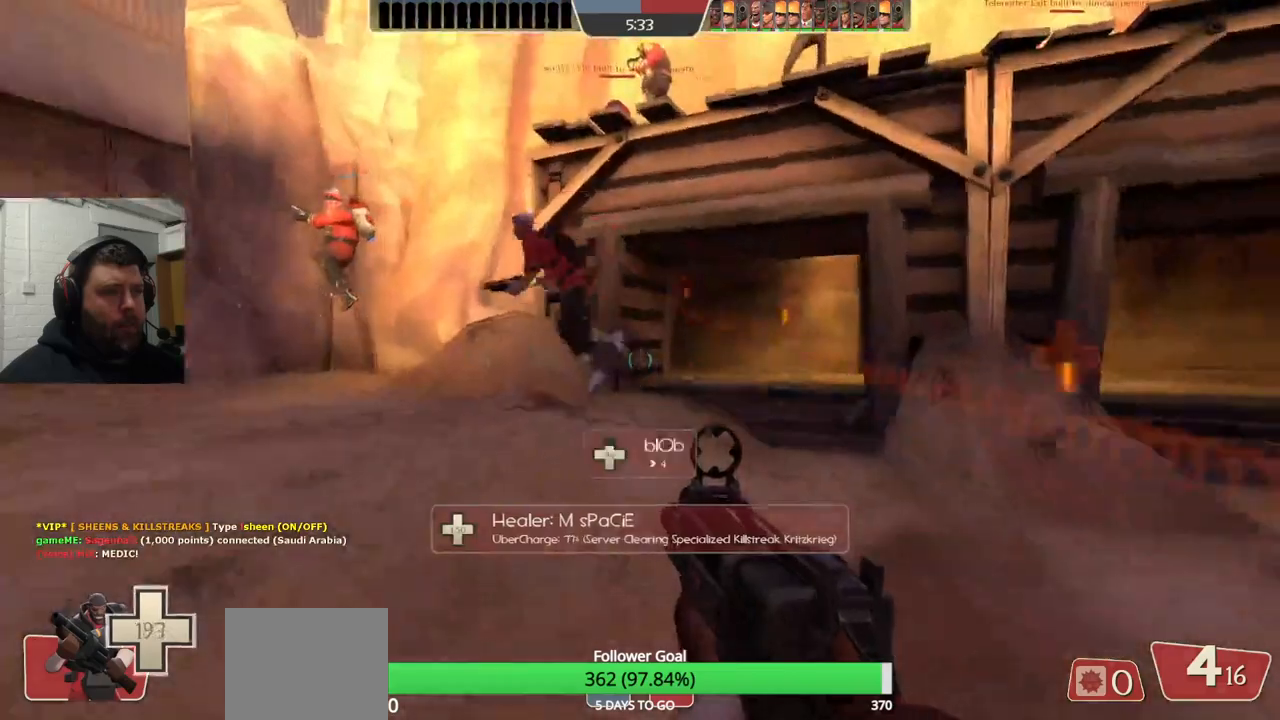
{"buttons": [], "left_stick": "up-right", "right_stick": "left", "events": [[50, "right_stick", "left"], [183, "left_stick", "up-right"], [267, "right_stick", "center"], [433, "right_stick", "left"]]}
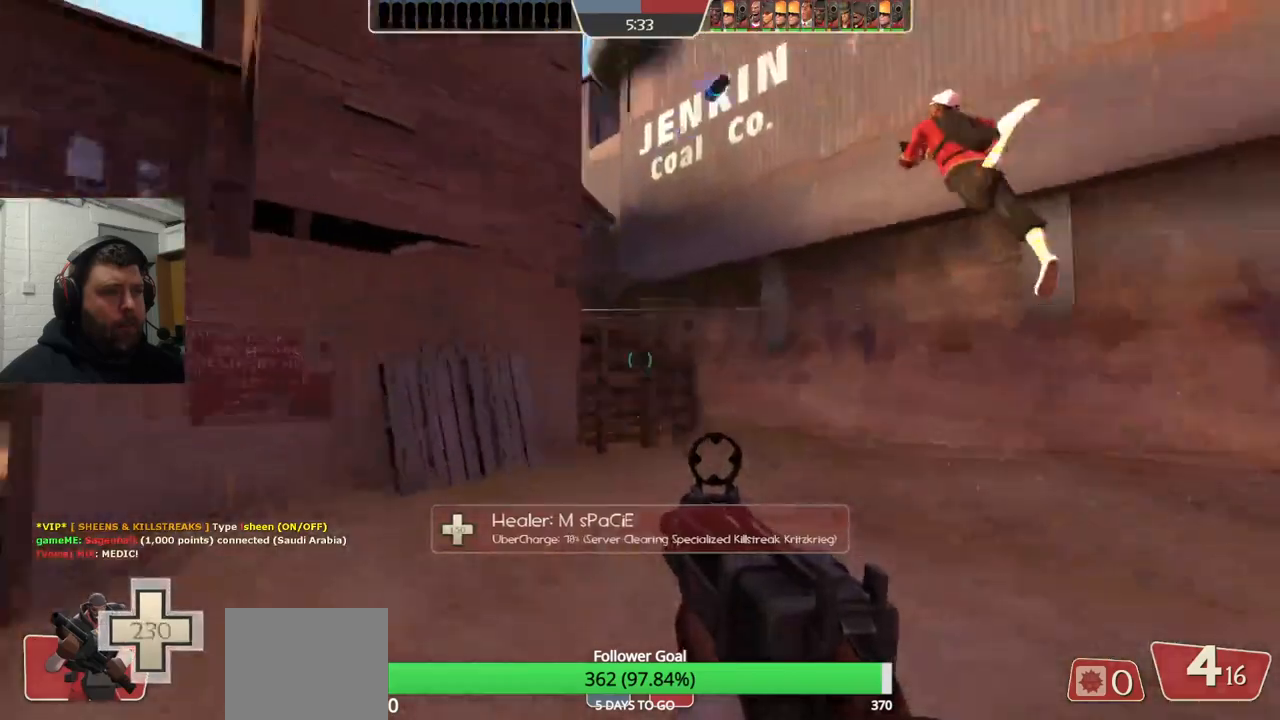
{"buttons": [], "left_stick": "right", "right_stick": "center", "events": [[50, "left_stick", "right"], [67, "right_stick", "center"], [217, "right_stick", "left"], [300, "right_stick", "center"]]}
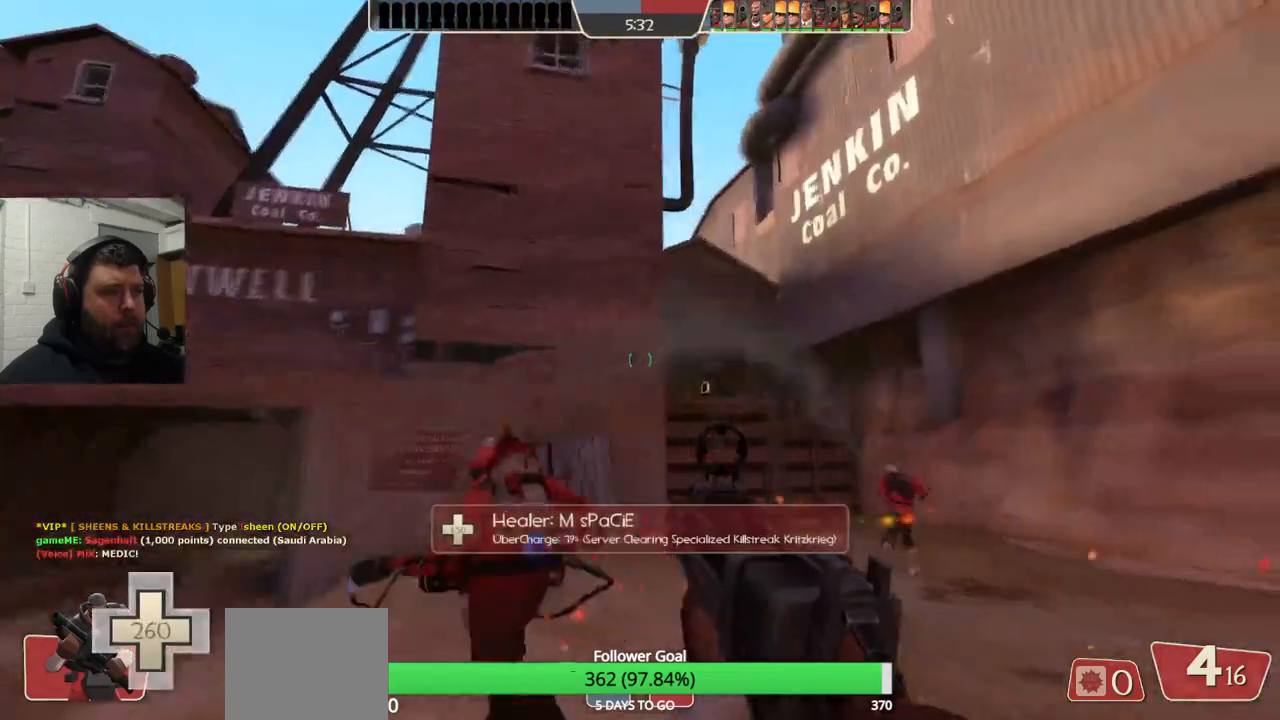
{"buttons": ["R2"], "left_stick": "up-right", "right_stick": "center", "events": [[117, "R2", "down"], [183, "left_stick", "up-right"]]}
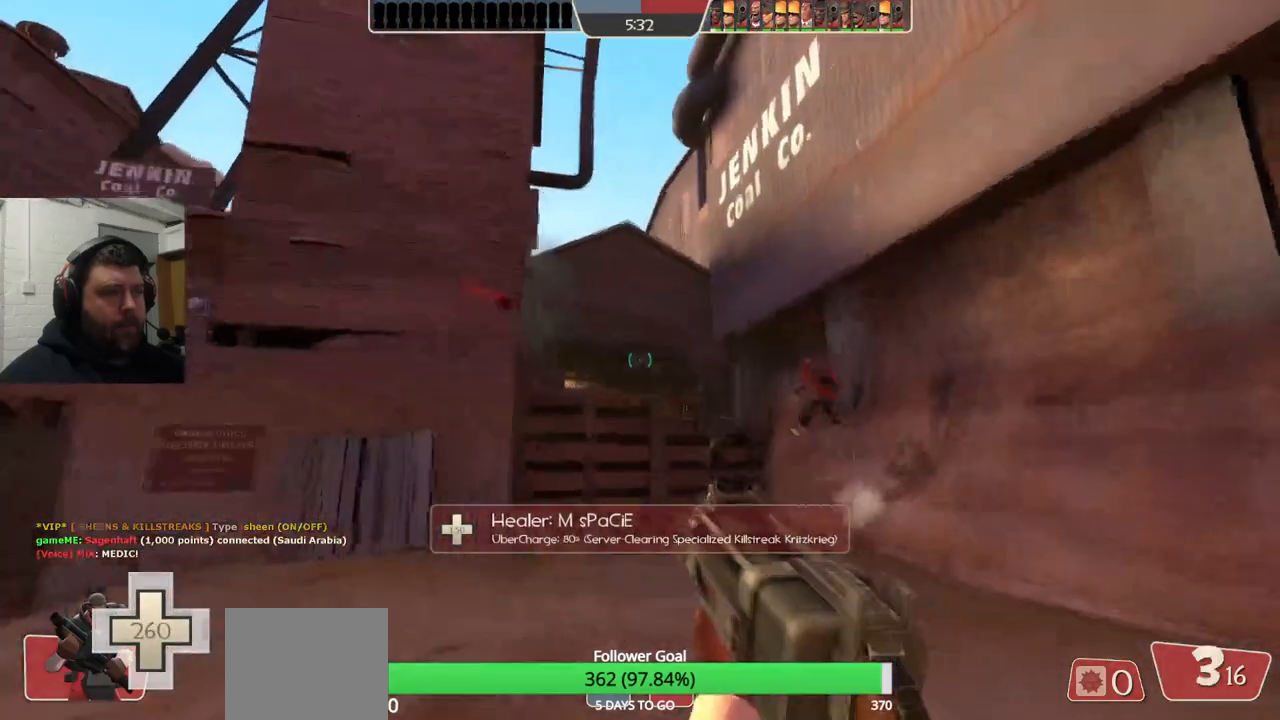
{"buttons": ["R2"], "left_stick": "down-left", "right_stick": "center", "events": [[367, "left_stick", "down-right"], [483, "left_stick", "down-left"]]}
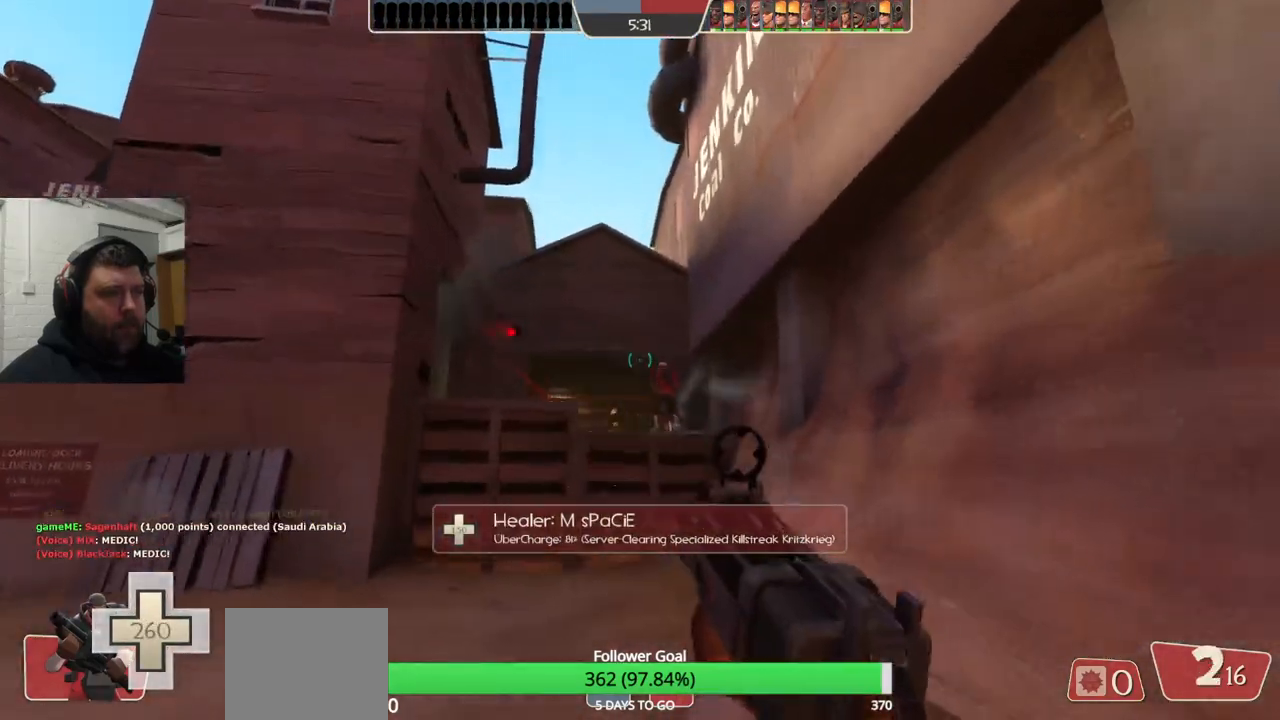
{"buttons": ["R2"], "left_stick": "right", "right_stick": "center", "events": [[33, "left_stick", "left"], [450, "left_stick", "center"], [500, "left_stick", "right"]]}
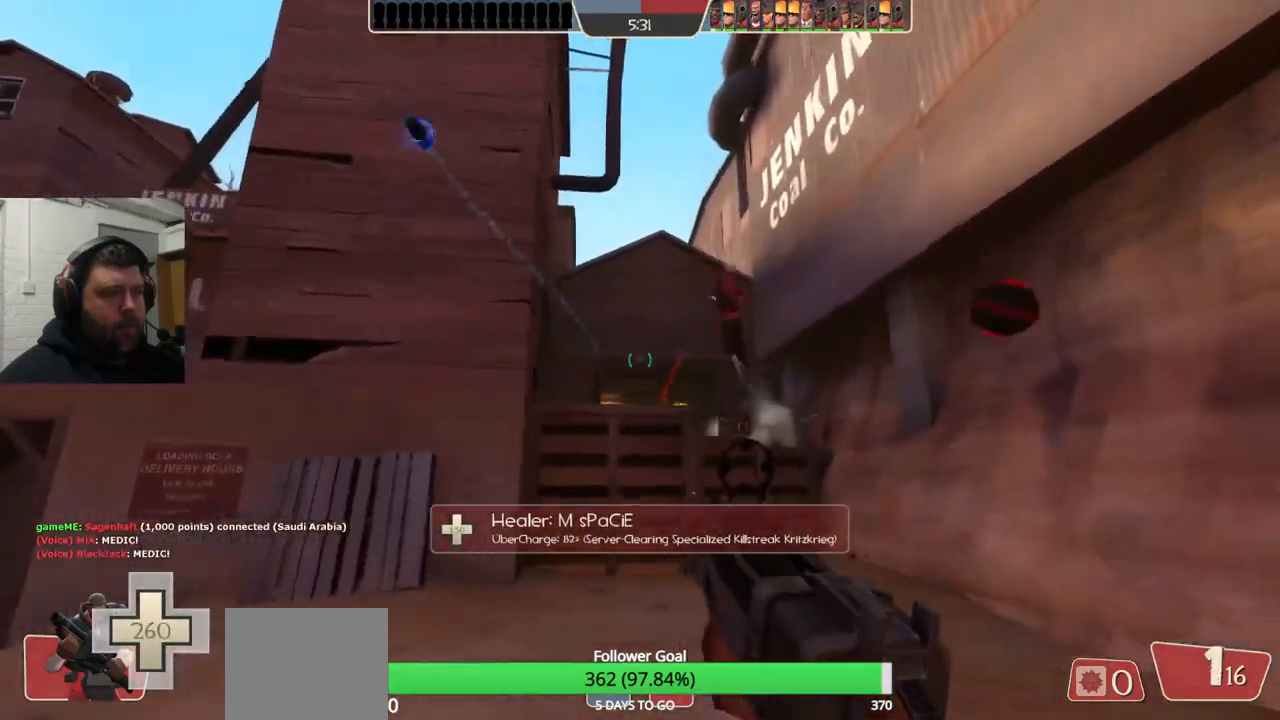
{"buttons": ["R2"], "left_stick": "up-left", "right_stick": "center", "events": [[217, "left_stick", "down-left"], [383, "left_stick", "up-left"]]}
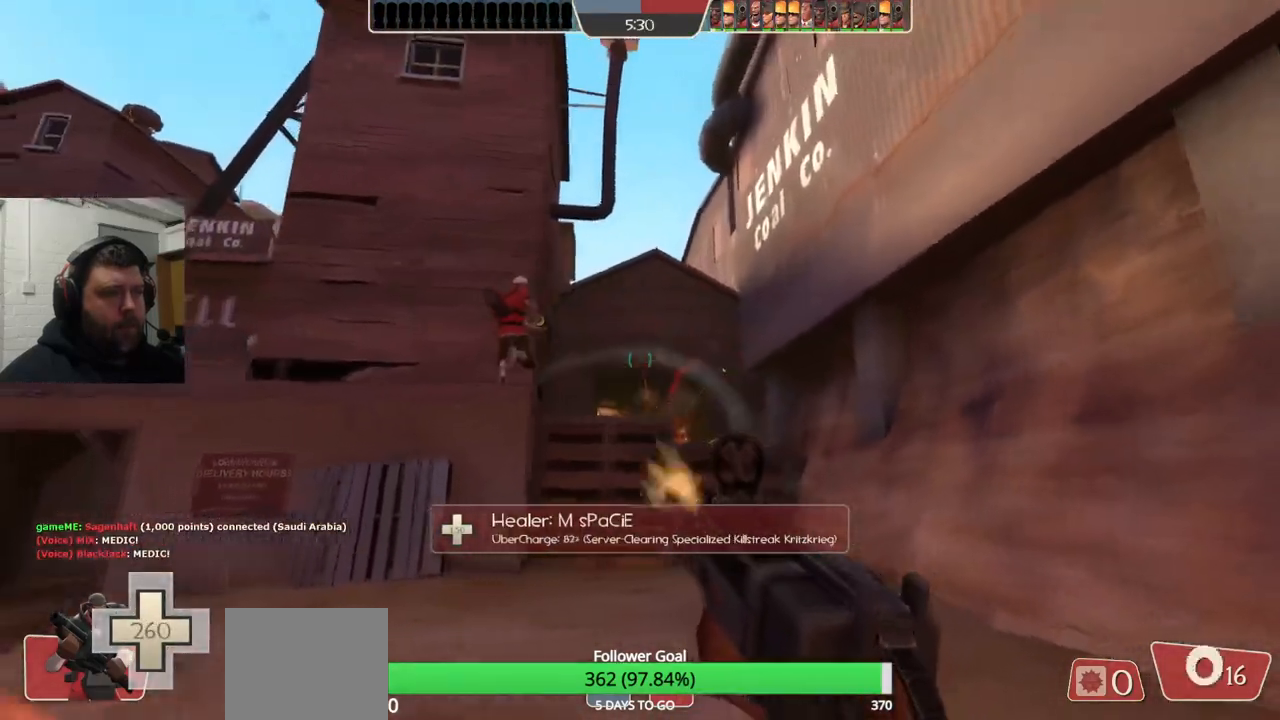
{"buttons": [], "left_stick": "up-left", "right_stick": "left", "events": [[50, "R2", "up"], [117, "right_stick", "left"], [383, "R1", "down"], [467, "R1", "up"]]}
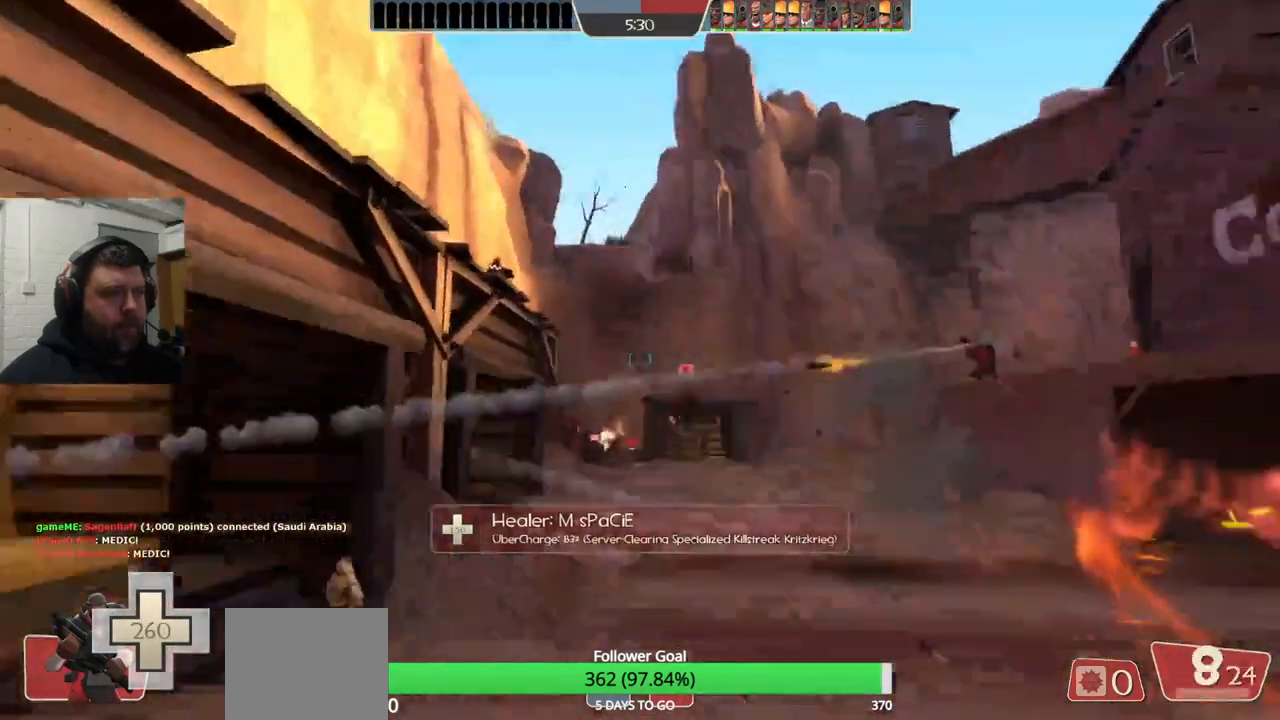
{"buttons": [], "left_stick": "up-right", "right_stick": "center", "events": [[17, "right_stick", "up-left"], [133, "left_stick", "up"], [150, "right_stick", "center"], [283, "left_stick", "up-right"]]}
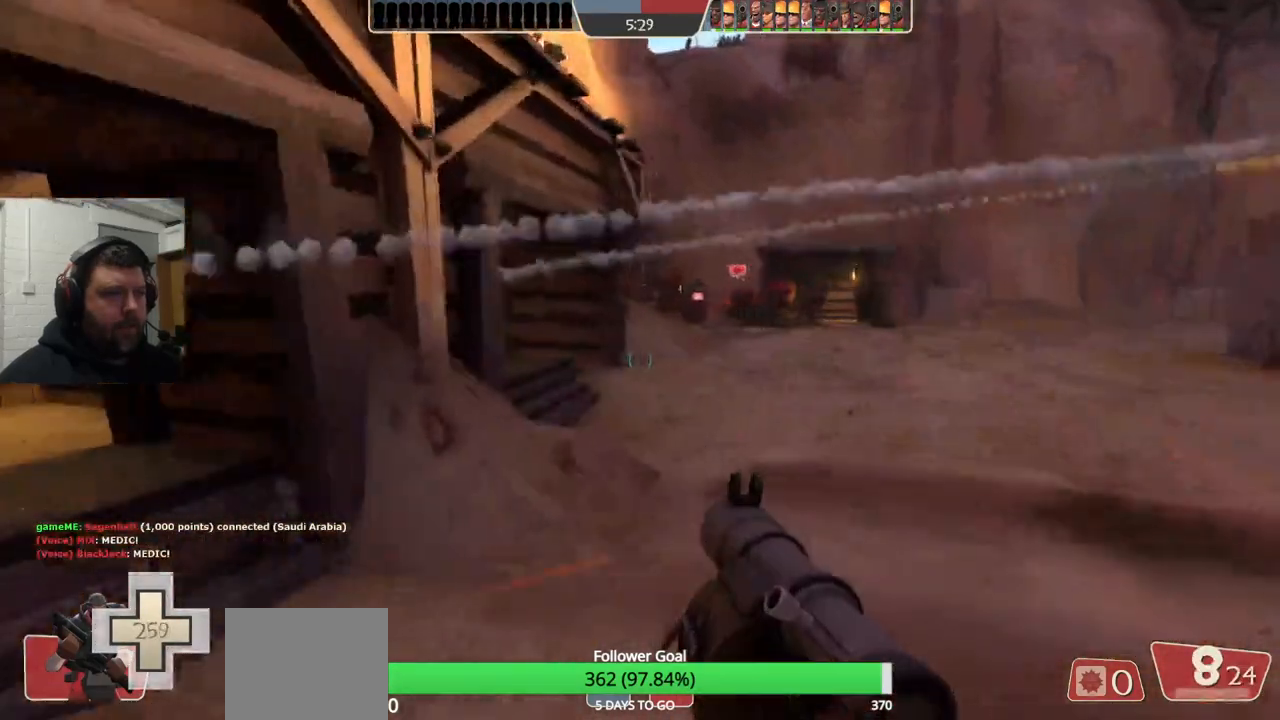
{"buttons": [], "left_stick": "up", "right_stick": "center", "events": [[33, "SQUARE", "down"], [133, "SQUARE", "up"], [317, "right_stick", "left"], [333, "left_stick", "up"], [500, "right_stick", "center"]]}
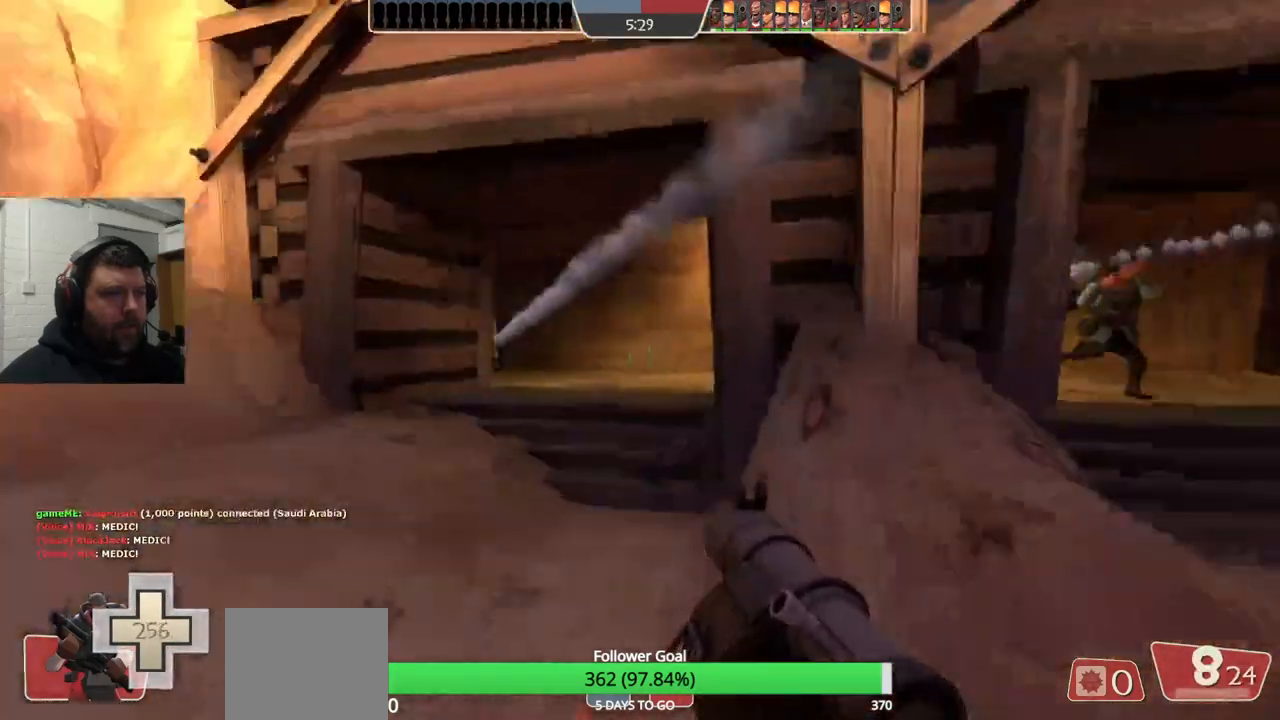
{"buttons": [], "left_stick": "up", "right_stick": "left", "events": [[250, "SQUARE", "down"], [333, "SQUARE", "up"], [483, "right_stick", "left"]]}
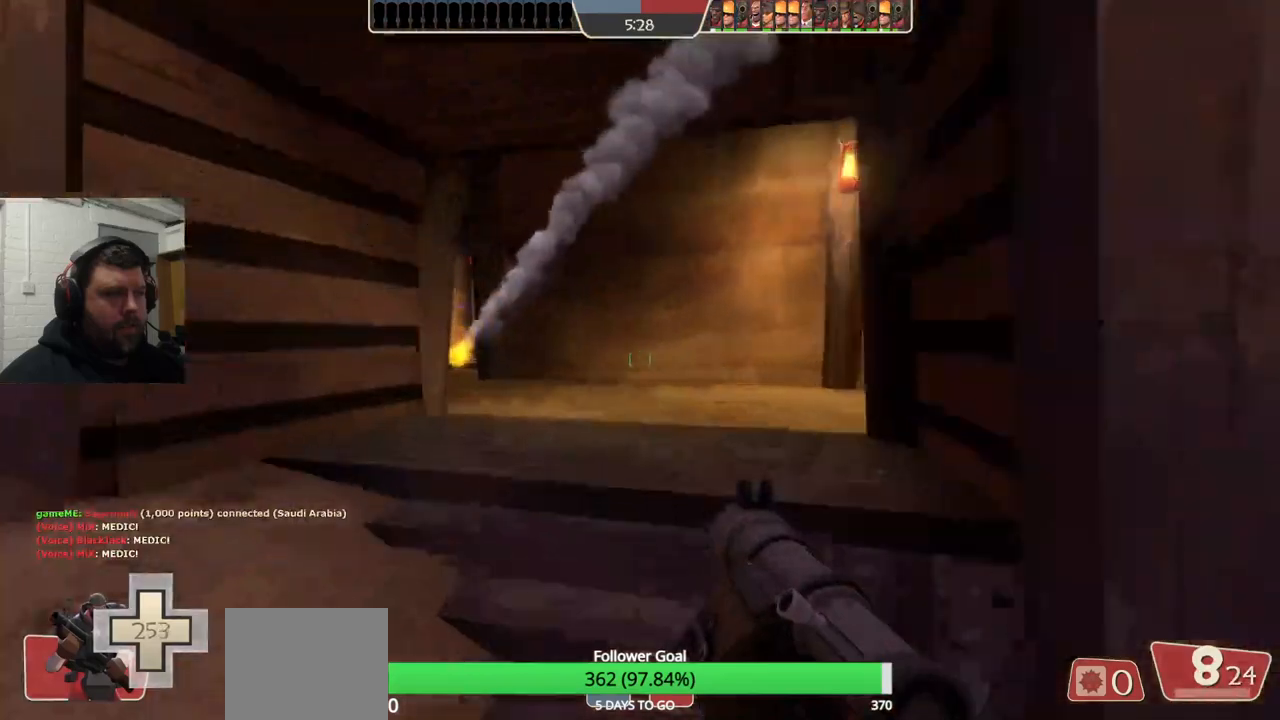
{"buttons": [], "left_stick": "up-right", "right_stick": "center", "events": [[283, "right_stick", "center"], [333, "left_stick", "up-right"], [367, "R2", "down"], [500, "R2", "up"]]}
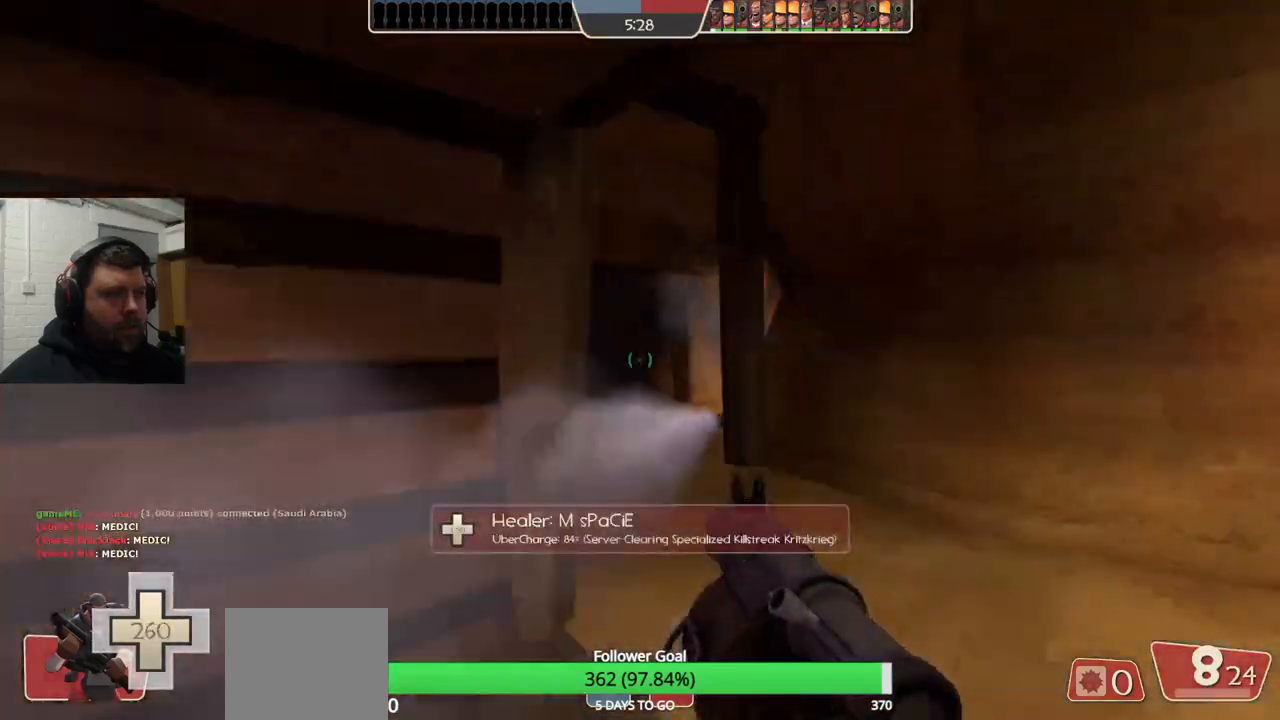
{"buttons": ["R2"], "left_stick": "down-right", "right_stick": "center", "events": [[133, "R2", "down"], [217, "left_stick", "up-left"], [233, "R2", "up"], [400, "R2", "down"], [417, "left_stick", "center"], [483, "left_stick", "down-right"]]}
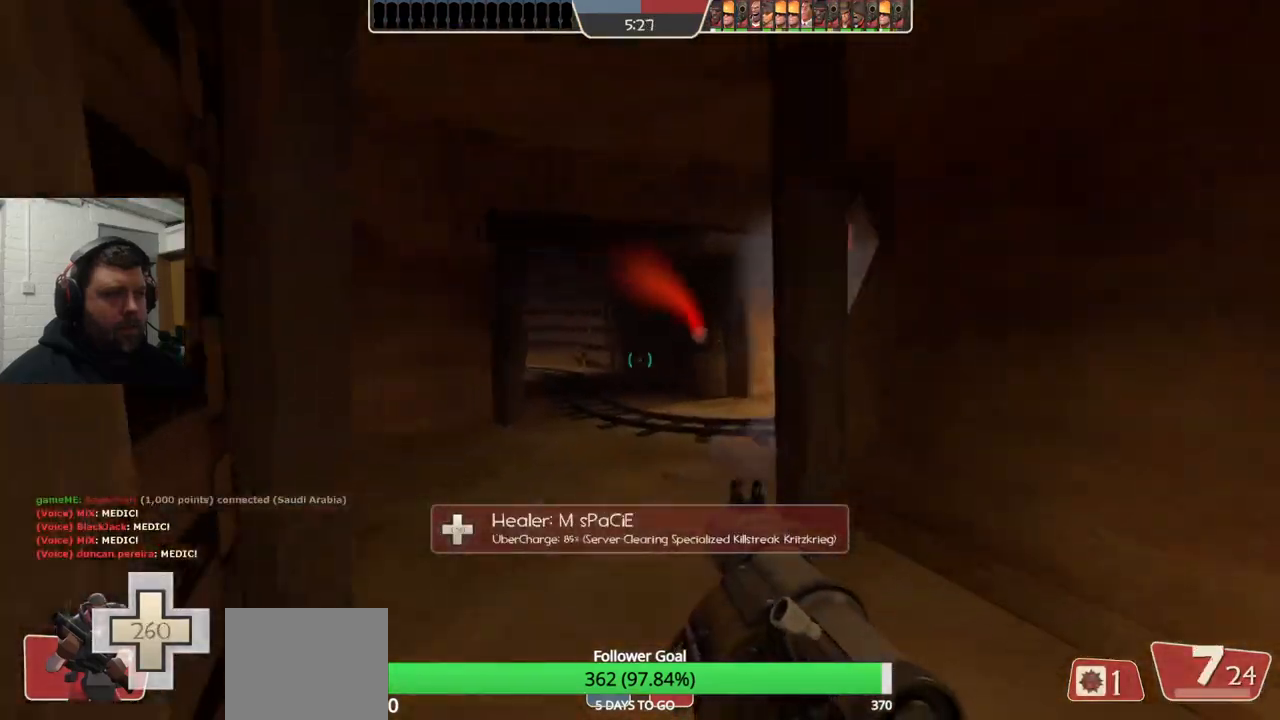
{"buttons": ["R2"], "left_stick": "up", "right_stick": "center", "events": [[17, "R2", "up"], [83, "R2", "down"], [183, "R2", "up"], [267, "R2", "down"], [300, "left_stick", "center"], [333, "R2", "up"], [417, "left_stick", "up"], [450, "R2", "down"]]}
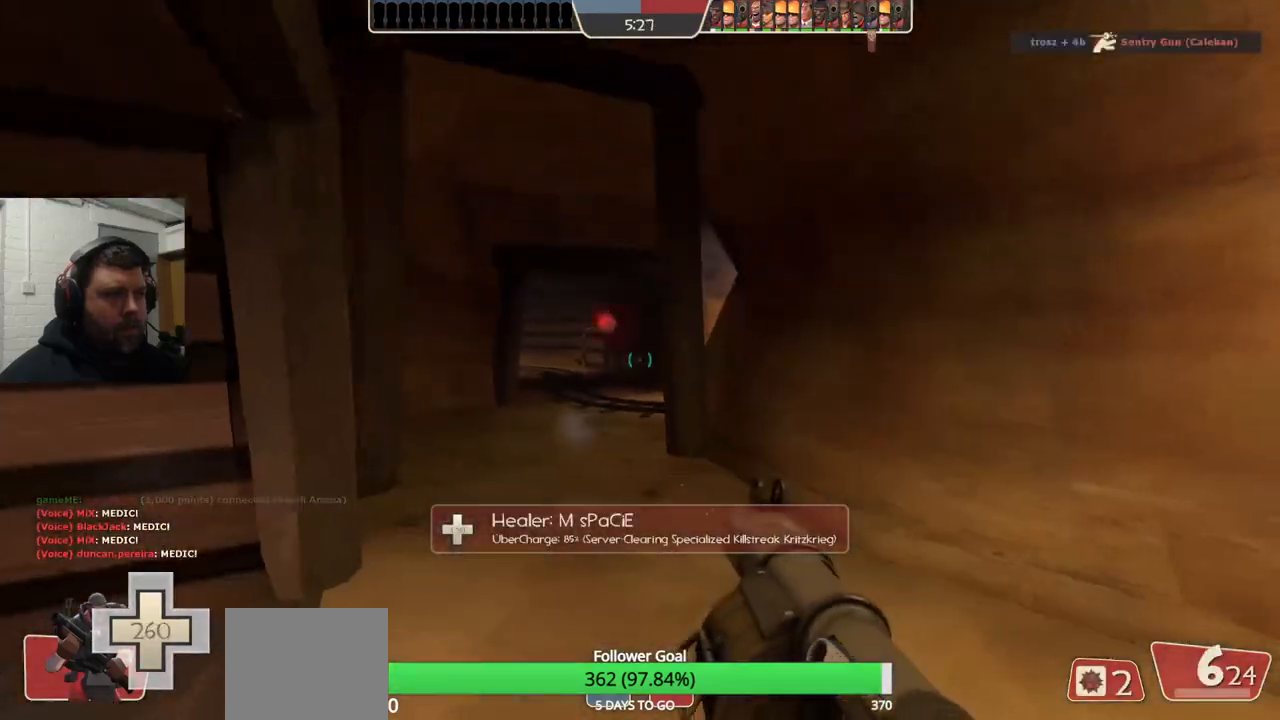
{"buttons": ["R2"], "left_stick": "down", "right_stick": "center", "events": [[33, "R2", "up"], [117, "R2", "down"], [217, "R2", "up"], [283, "R2", "down"], [367, "left_stick", "down-left"], [383, "R2", "up"], [433, "R2", "down"], [450, "left_stick", "down"]]}
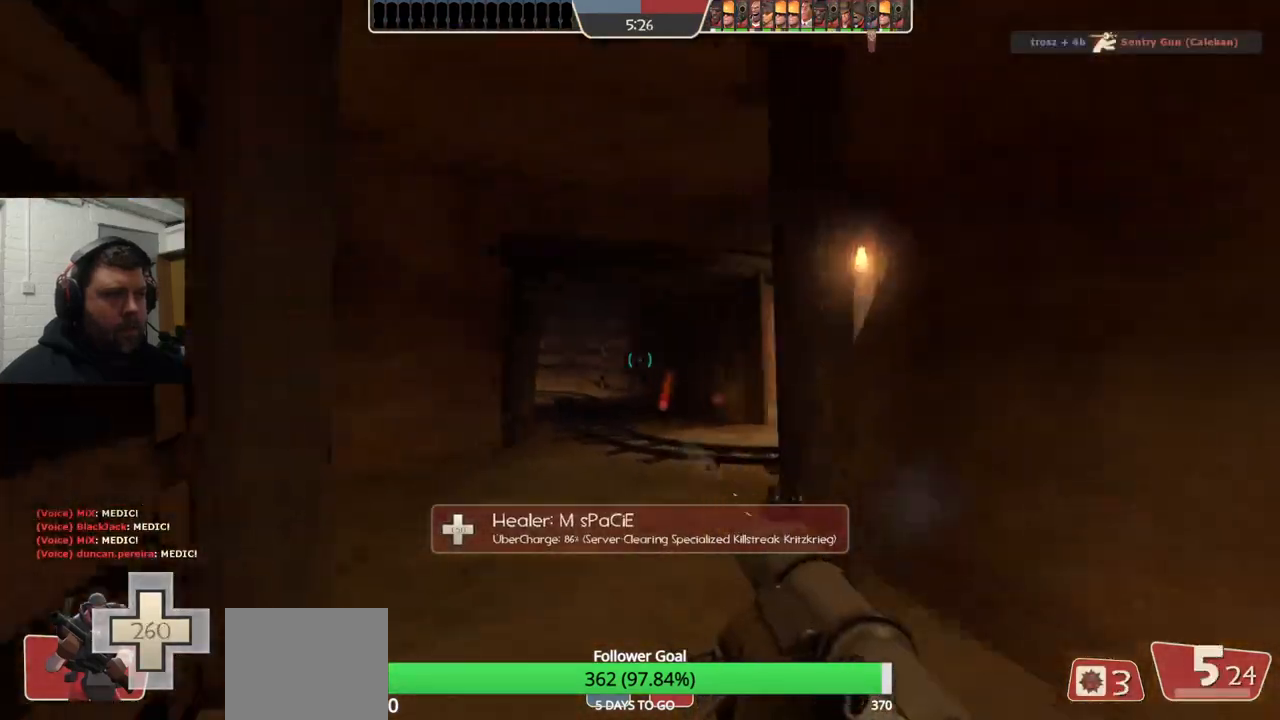
{"buttons": ["R2"], "left_stick": "up", "right_stick": "center", "events": [[33, "R2", "up"], [150, "R2", "down"], [233, "R2", "up"], [350, "R2", "down"], [350, "left_stick", "right"], [417, "left_stick", "up"], [433, "R2", "up"], [500, "R2", "down"]]}
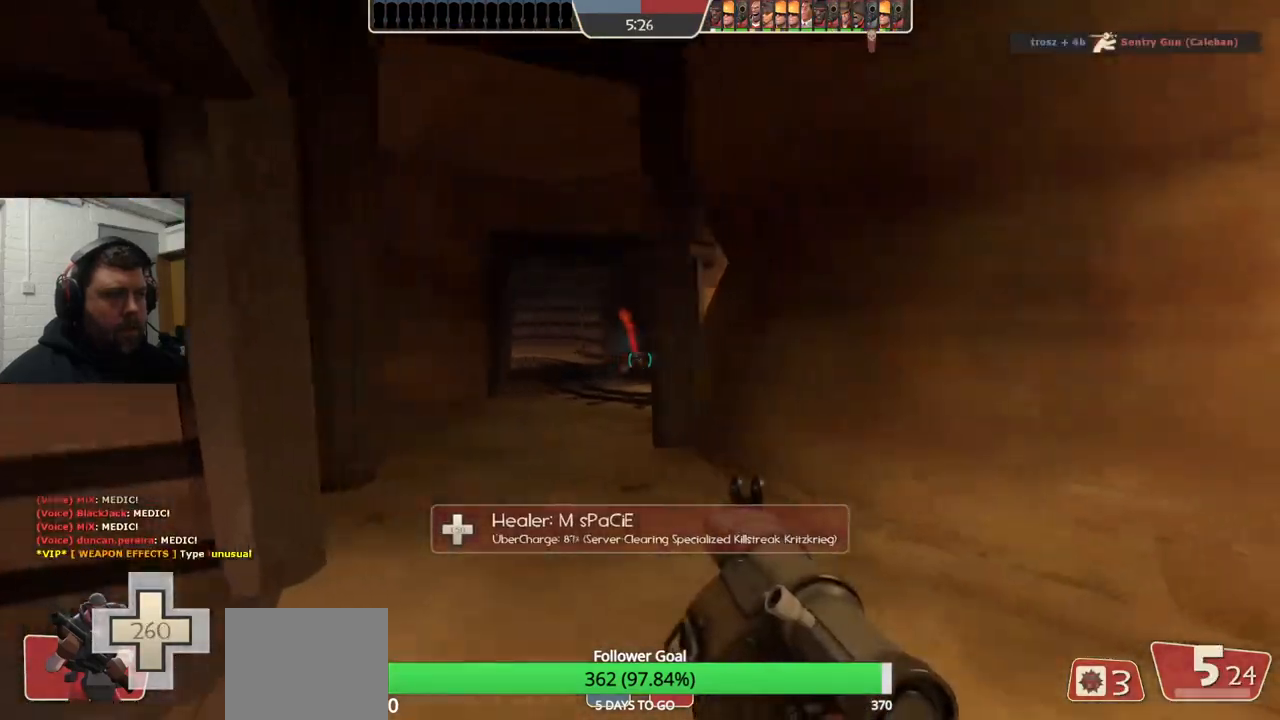
{"buttons": ["SQUARE"], "left_stick": "down", "right_stick": "center", "events": [[50, "left_stick", "up-left"], [117, "R2", "up"], [183, "left_stick", "left"], [300, "left_stick", "down-left"], [450, "left_stick", "down"], [500, "SQUARE", "down"]]}
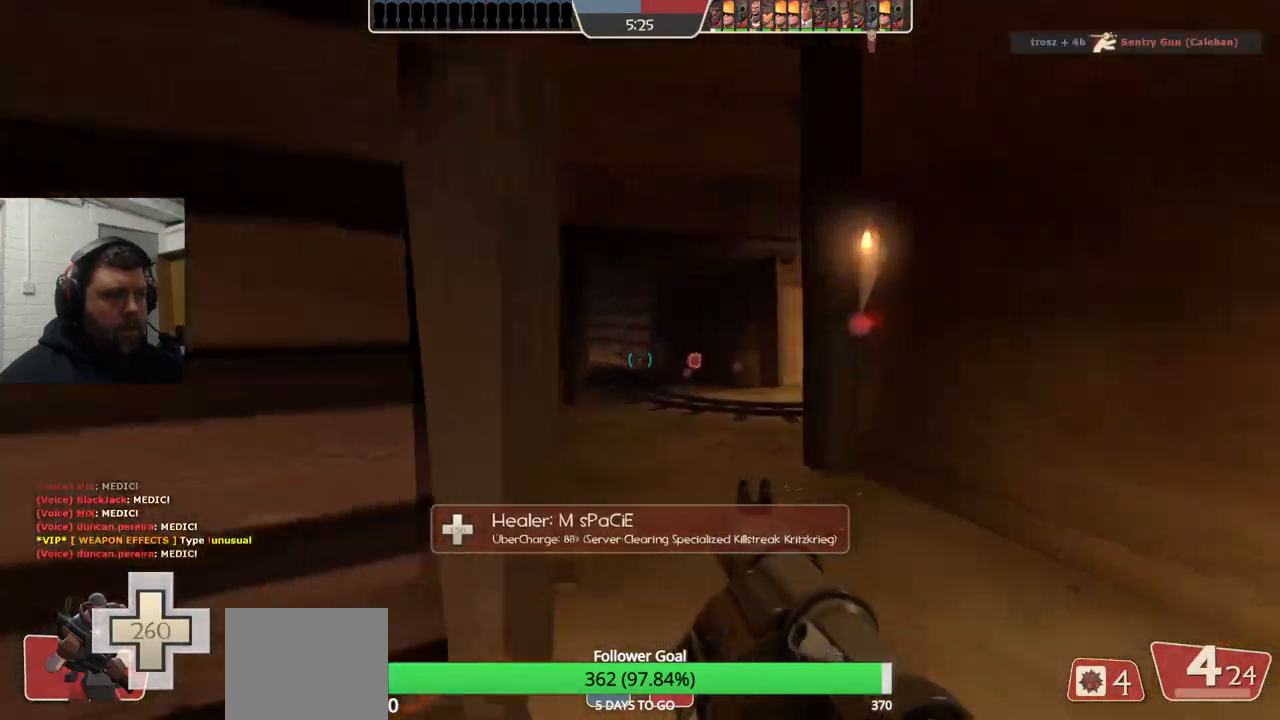
{"buttons": [], "left_stick": "down-left", "right_stick": "right", "events": [[67, "SQUARE", "up"], [133, "SQUARE", "down"], [167, "left_stick", "down-left"], [233, "SQUARE", "up"], [433, "right_stick", "right"]]}
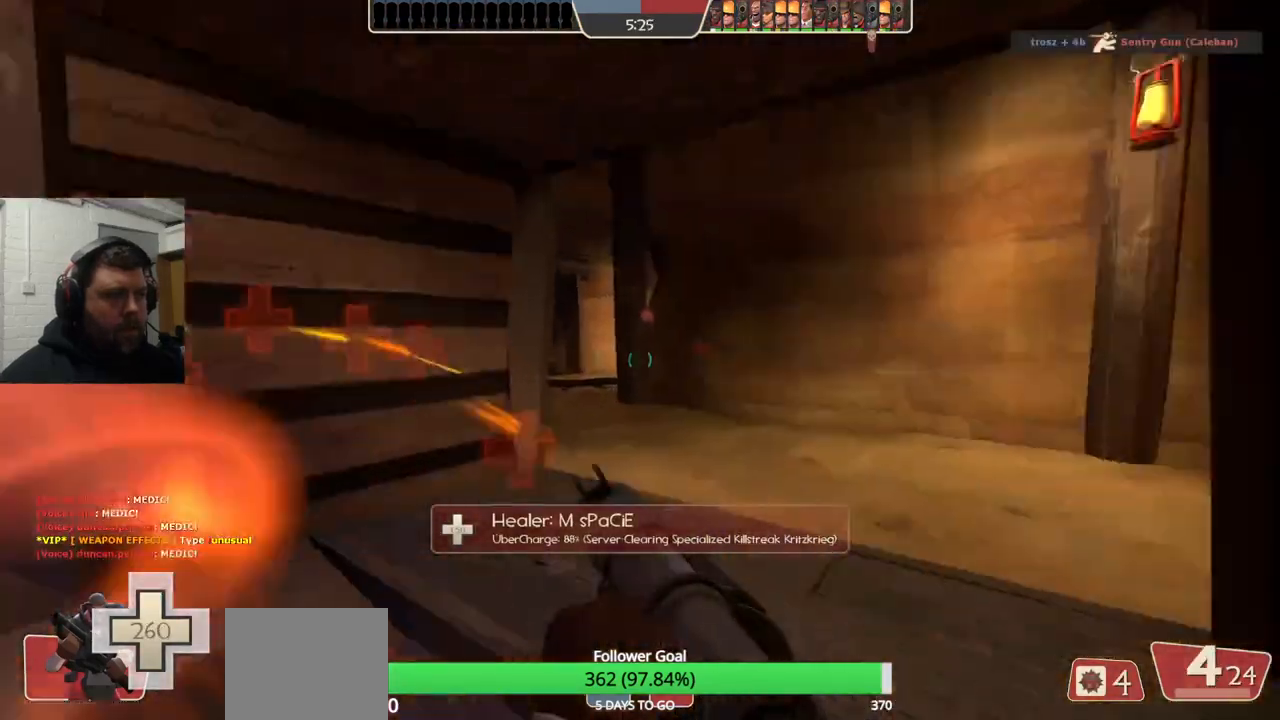
{"buttons": [], "left_stick": "right", "right_stick": "center", "events": [[33, "left_stick", "down-right"], [150, "right_stick", "center"], [267, "left_stick", "right"]]}
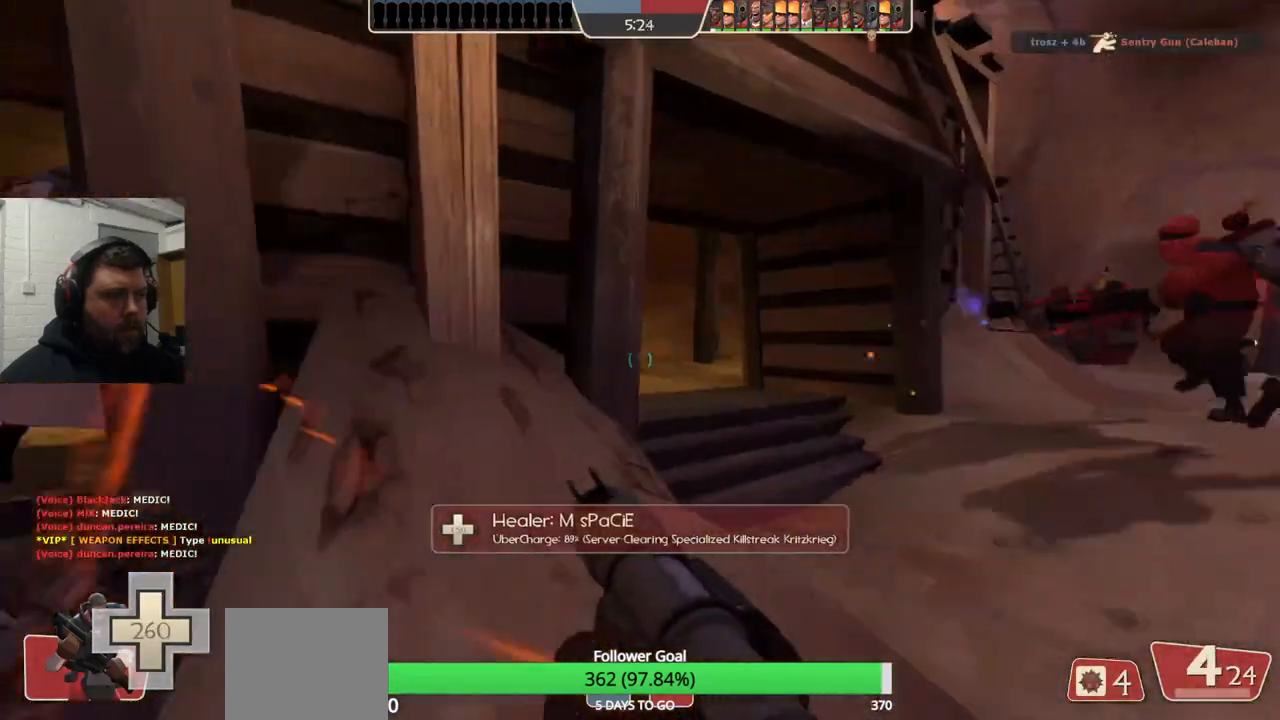
{"buttons": ["R1"], "left_stick": "right", "right_stick": "center", "events": [[367, "R1", "down"], [433, "R1", "up"], [500, "R1", "down"]]}
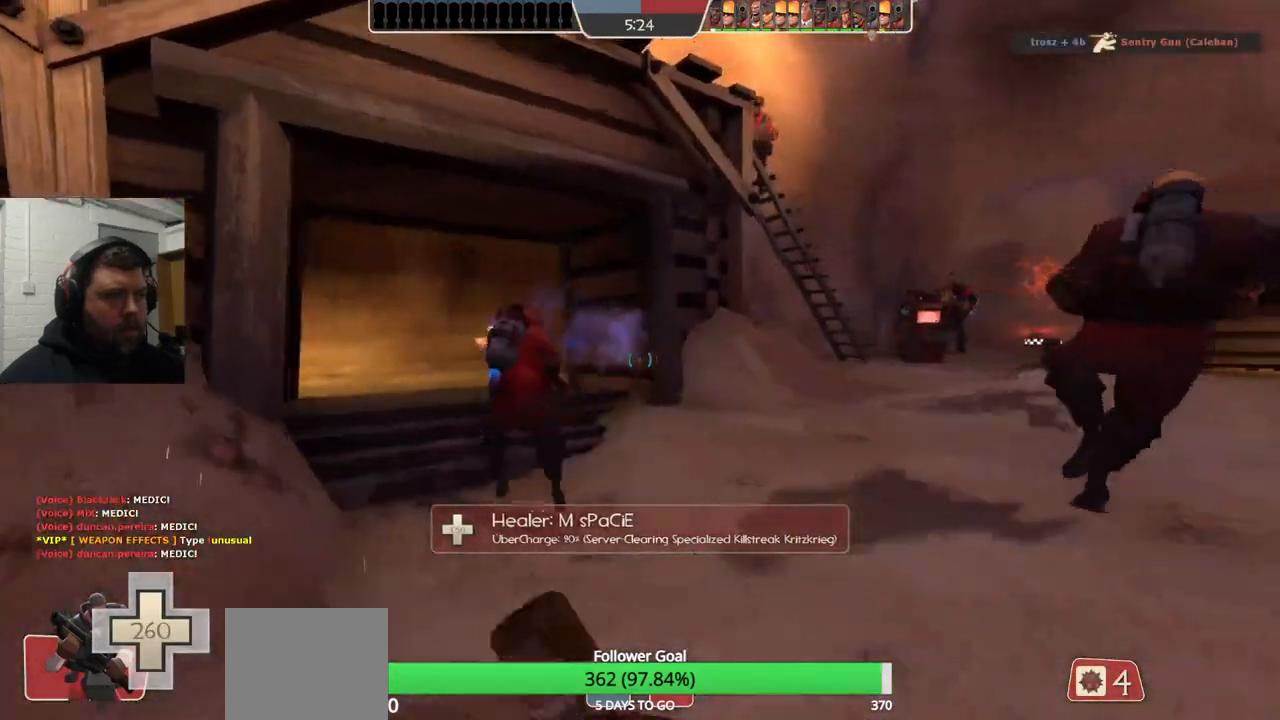
{"buttons": ["SQUARE"], "left_stick": "up-right", "right_stick": "center", "events": [[83, "R1", "up"], [133, "right_stick", "left"], [200, "right_stick", "center"], [317, "SQUARE", "down"], [383, "SQUARE", "up"], [400, "left_stick", "up-right"], [450, "SQUARE", "down"]]}
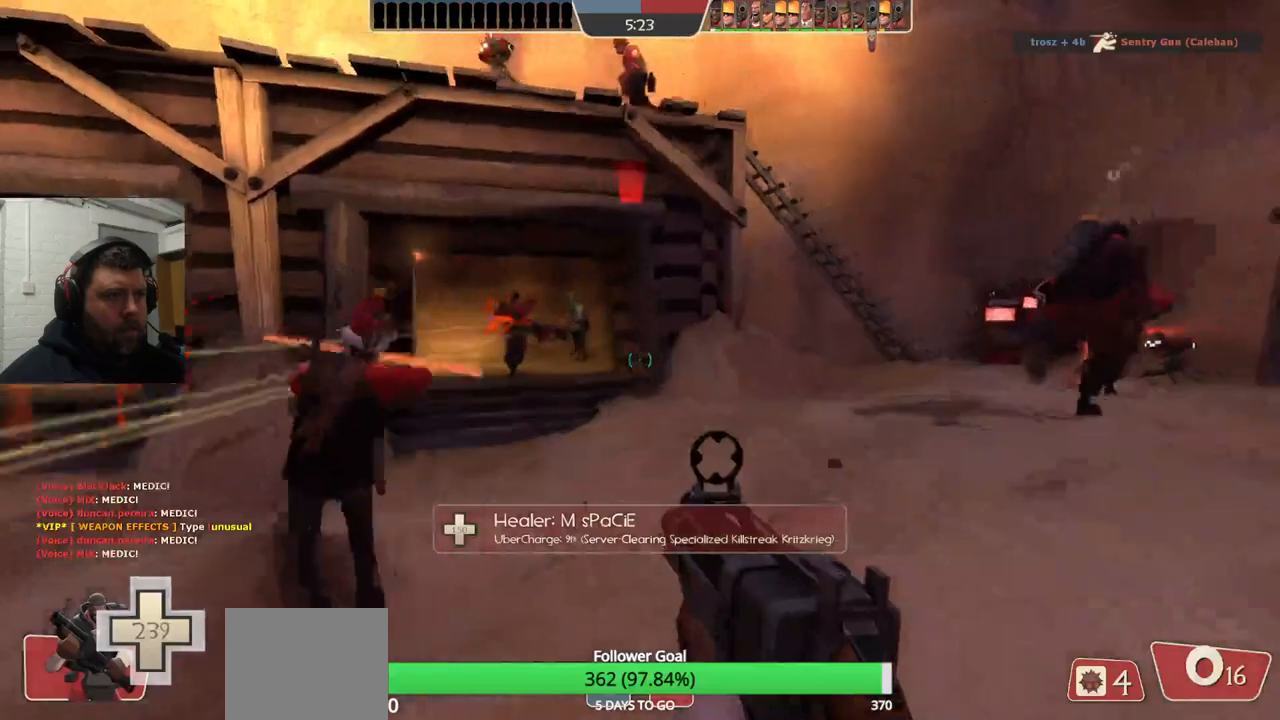
{"buttons": [], "left_stick": "up-left", "right_stick": "center", "events": [[33, "SQUARE", "up"], [33, "left_stick", "up"], [117, "SQUARE", "down"], [183, "SQUARE", "up"], [200, "left_stick", "up-left"], [250, "SQUARE", "down"], [333, "SQUARE", "up"]]}
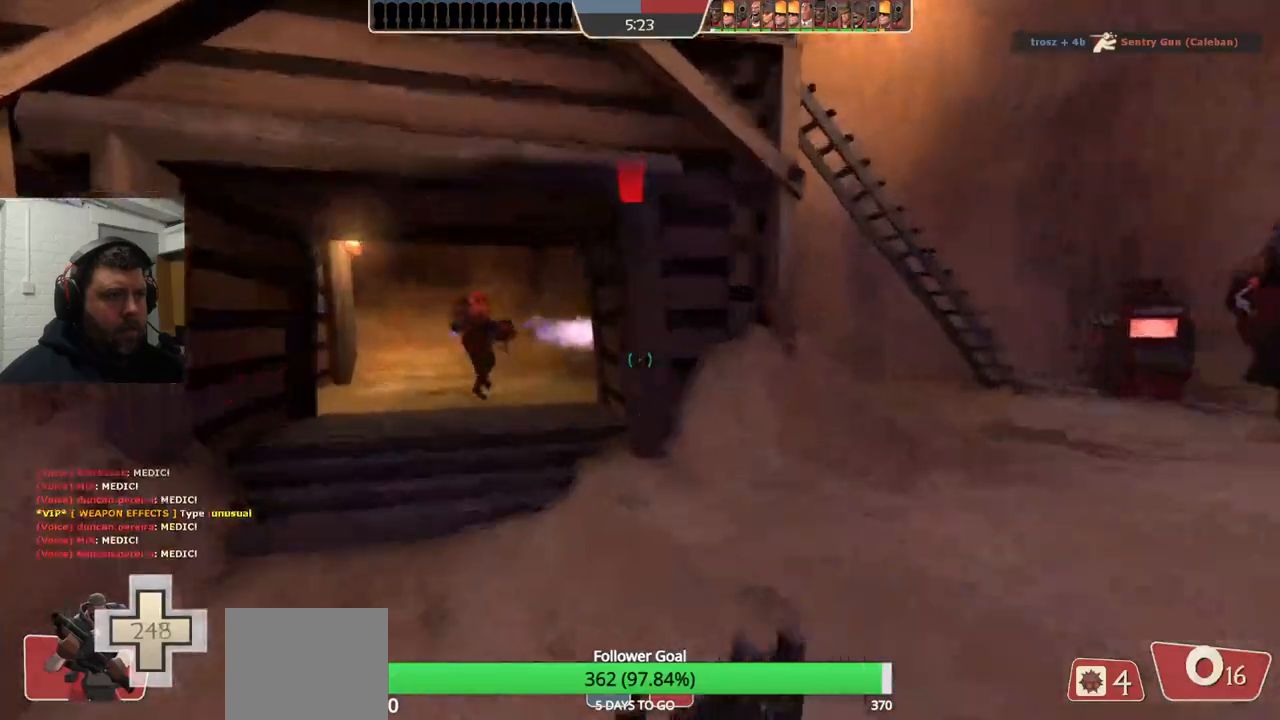
{"buttons": [], "left_stick": "up-left", "right_stick": "center", "events": []}
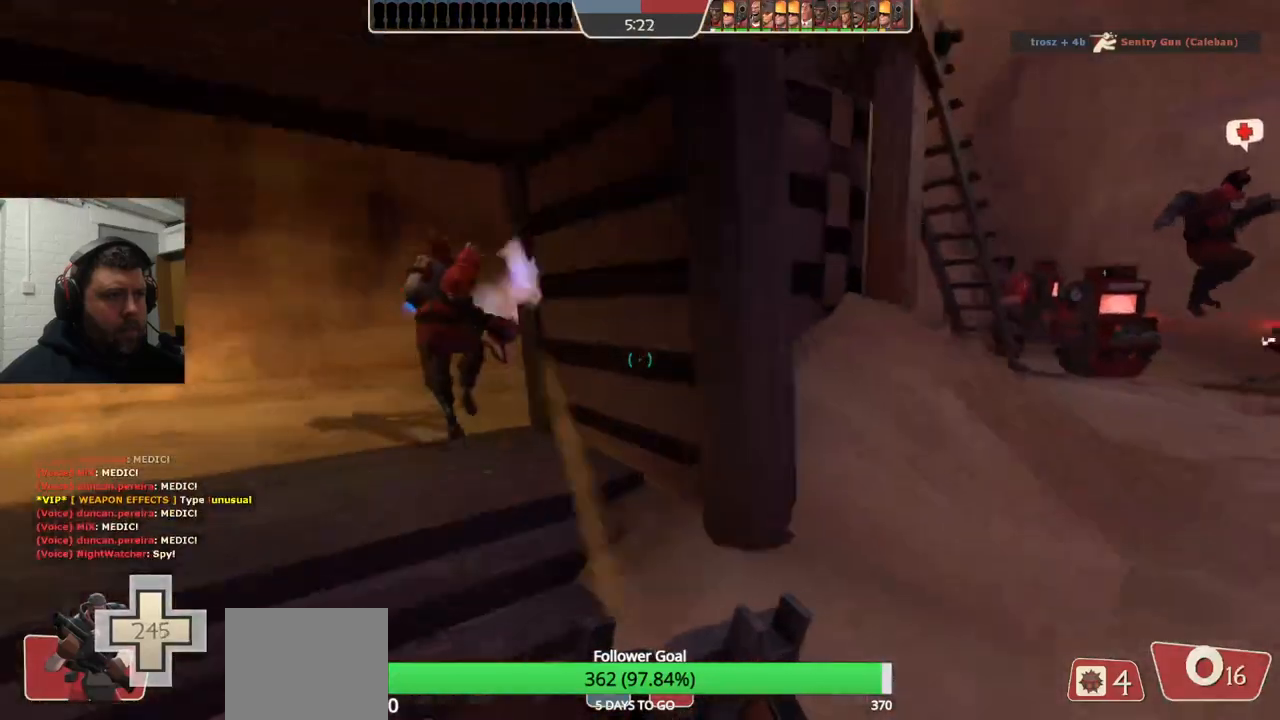
{"buttons": [], "left_stick": "up-left", "right_stick": "center", "events": []}
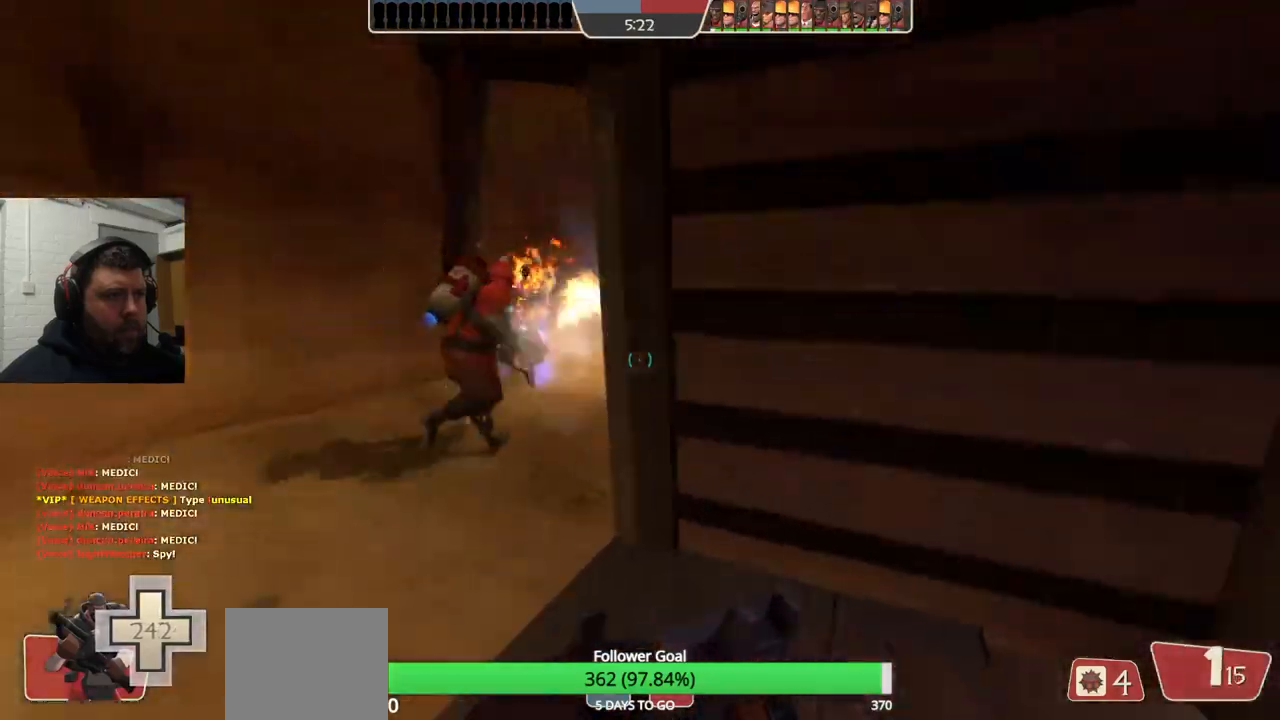
{"buttons": [], "left_stick": "up-right", "right_stick": "center", "events": [[300, "left_stick", "up"], [467, "left_stick", "up-right"]]}